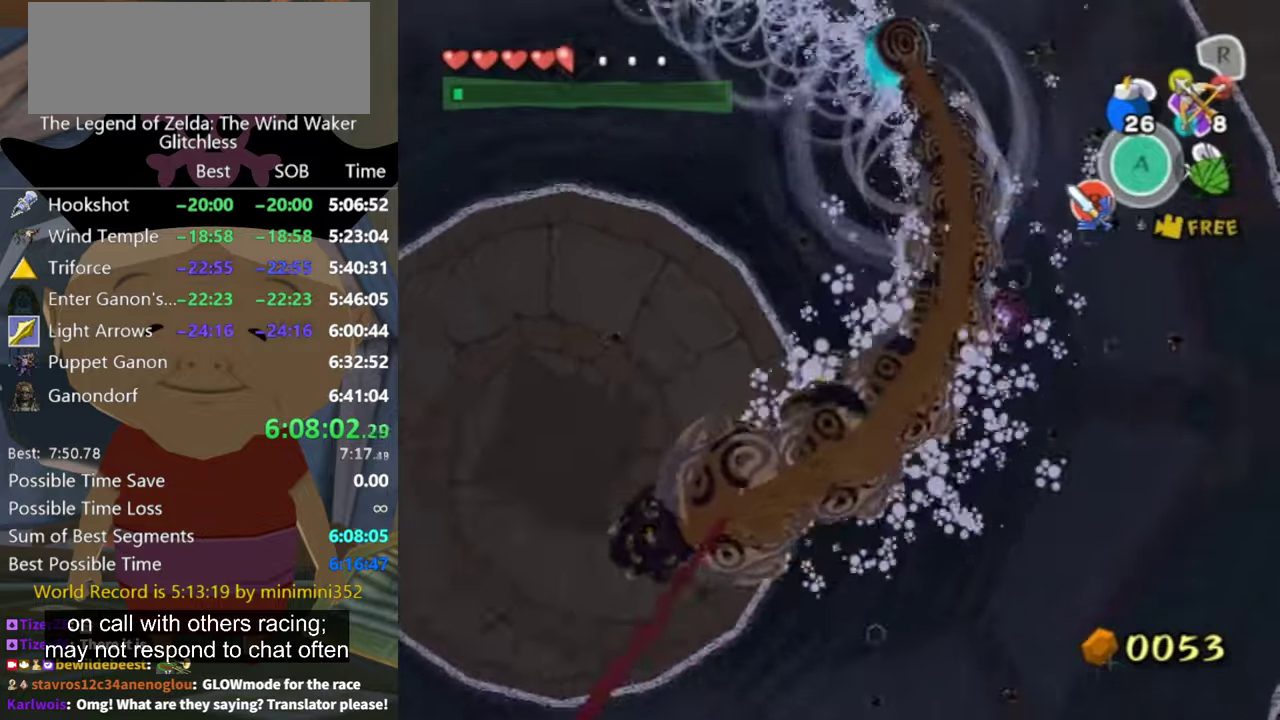
Gameplay with a controller (Nintendo layout); each line is a JSON object with the inputs held at the frame after it. "button_events" lists button changes between this image and that frame as [ms after this image, input, new state], when the widget could be followed in between (sticks are given only as held states). Not read: L3 R3.
{"buttons": [], "left_stick": "up-right", "right_stick": "center", "button_events": []}
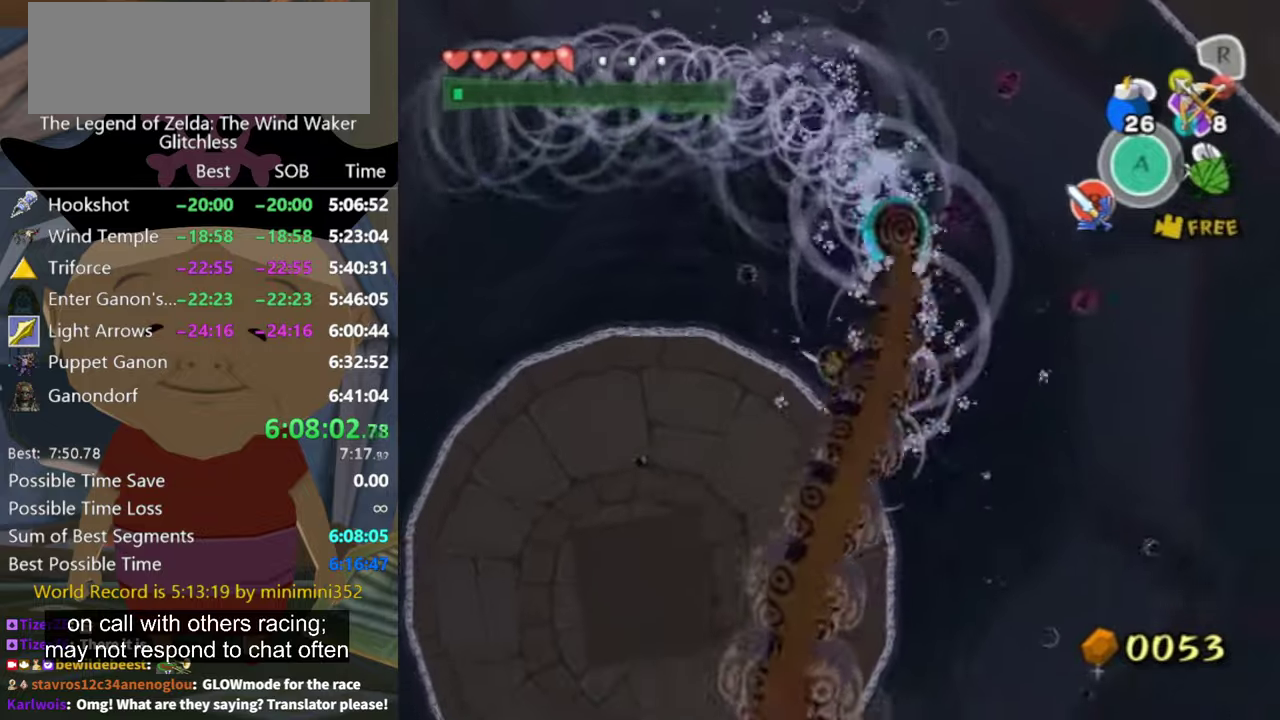
{"buttons": [], "left_stick": "up-right", "right_stick": "center", "button_events": []}
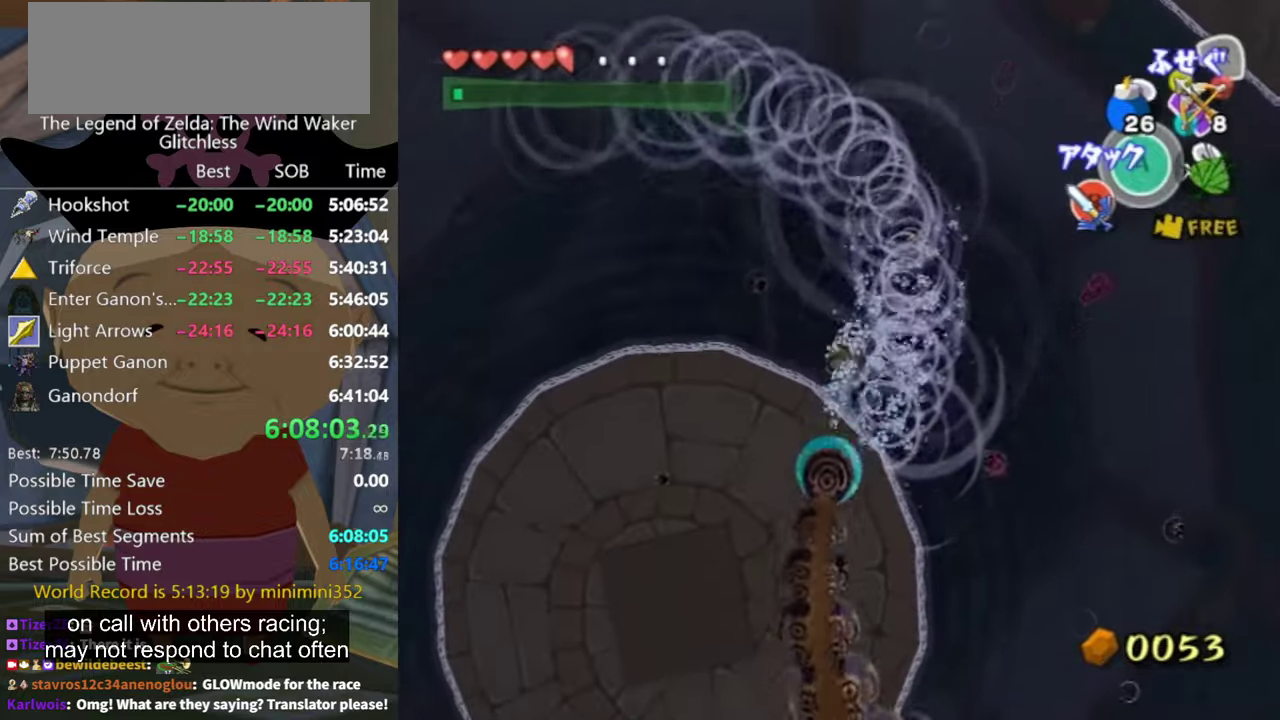
{"buttons": [], "left_stick": "up-right", "right_stick": "center", "button_events": []}
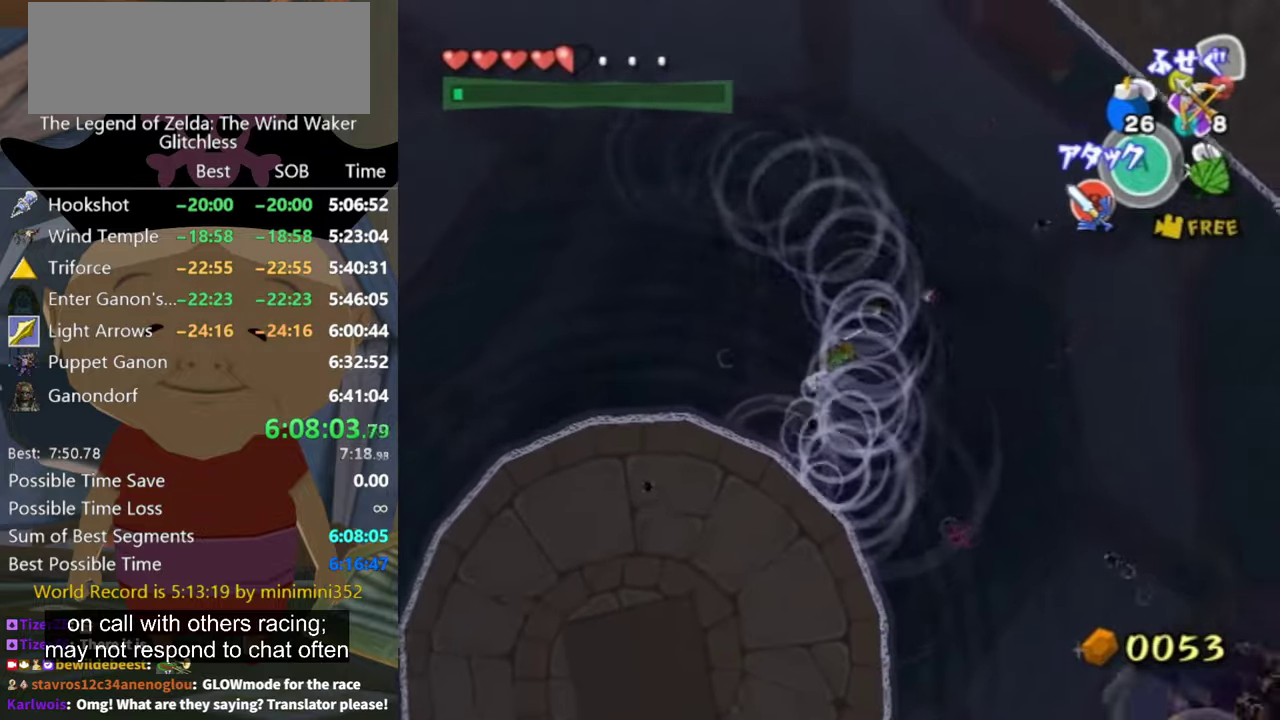
{"buttons": [], "left_stick": "right", "right_stick": "center", "button_events": []}
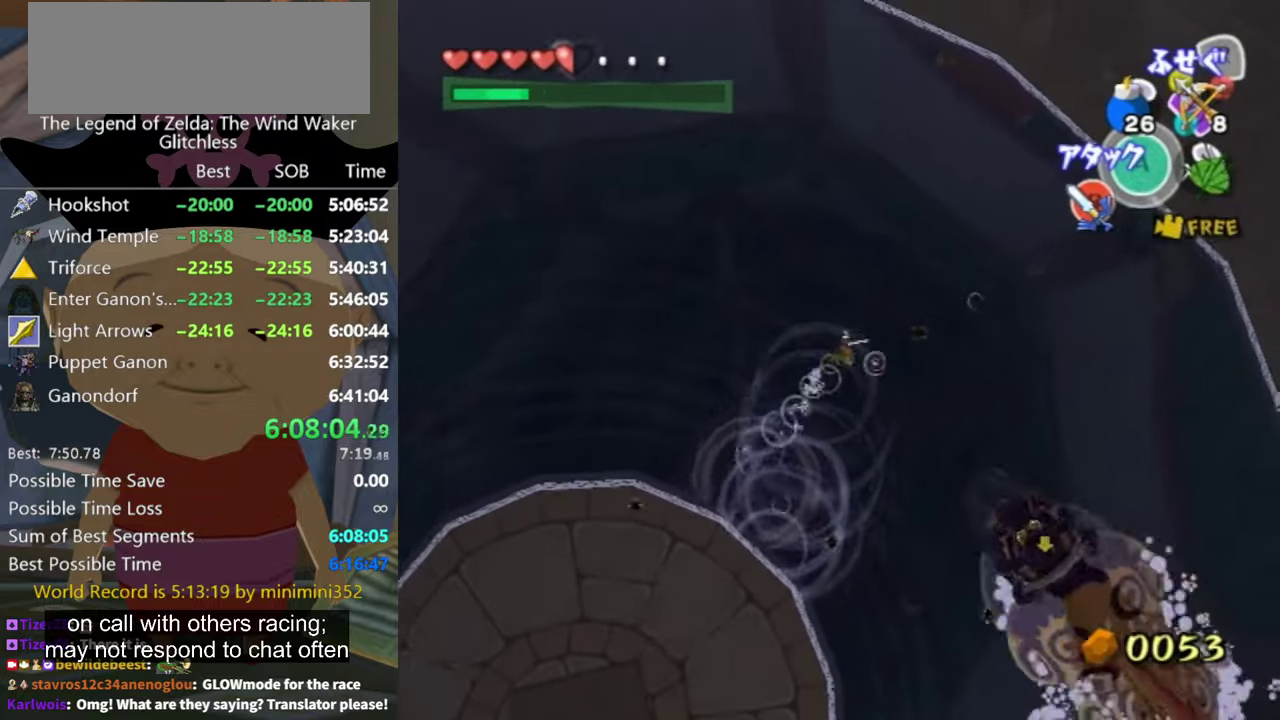
{"buttons": [], "left_stick": "right", "right_stick": "center"}
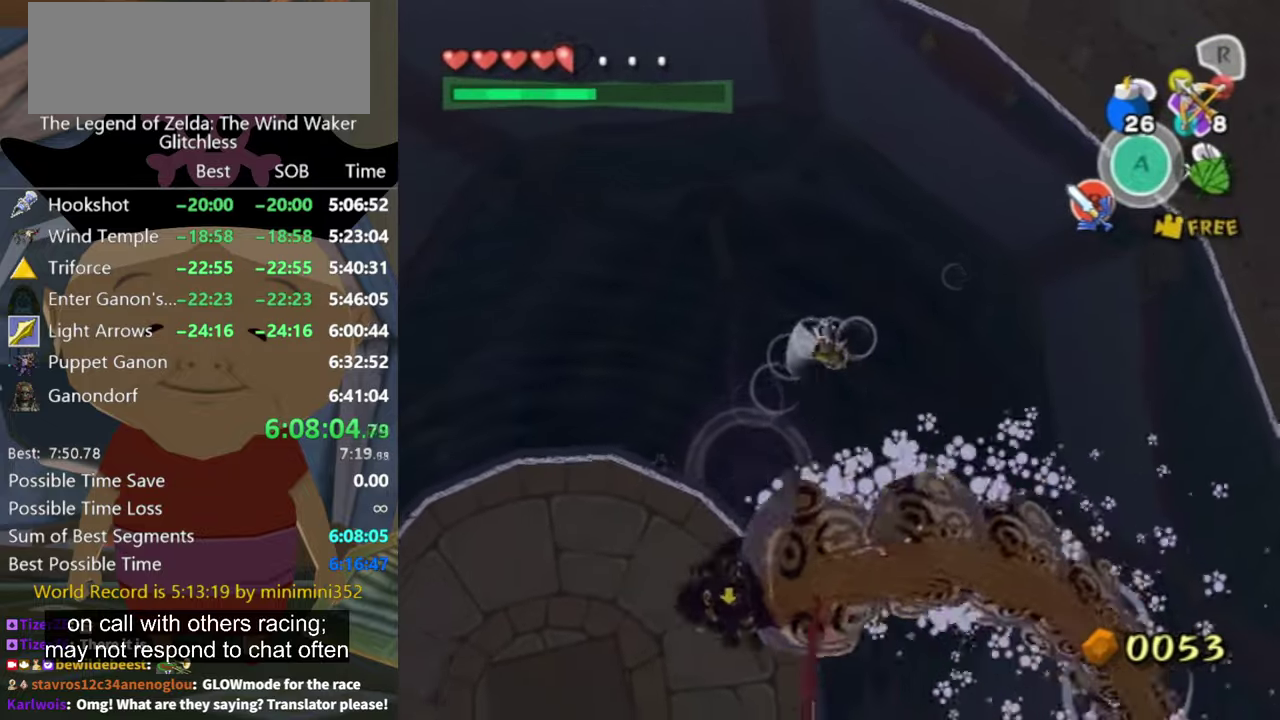
{"buttons": [], "left_stick": "up-right", "right_stick": "right"}
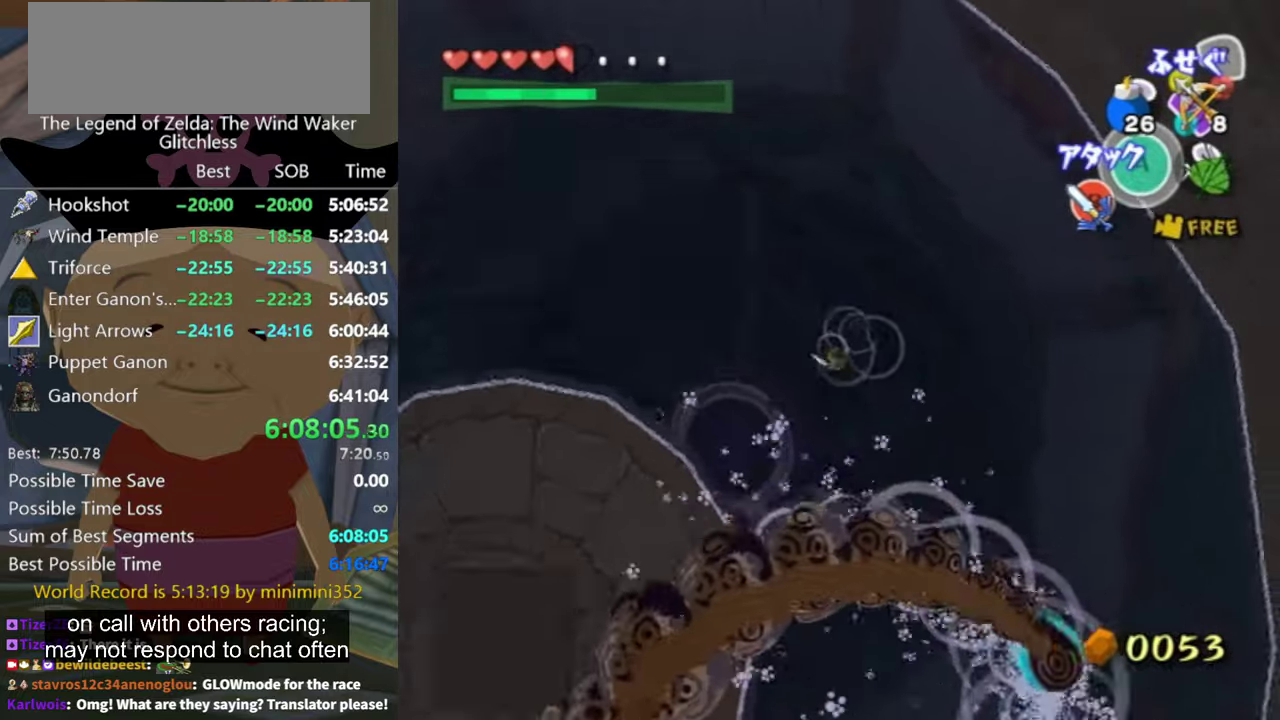
{"buttons": [], "left_stick": "left", "right_stick": "right", "button_events": []}
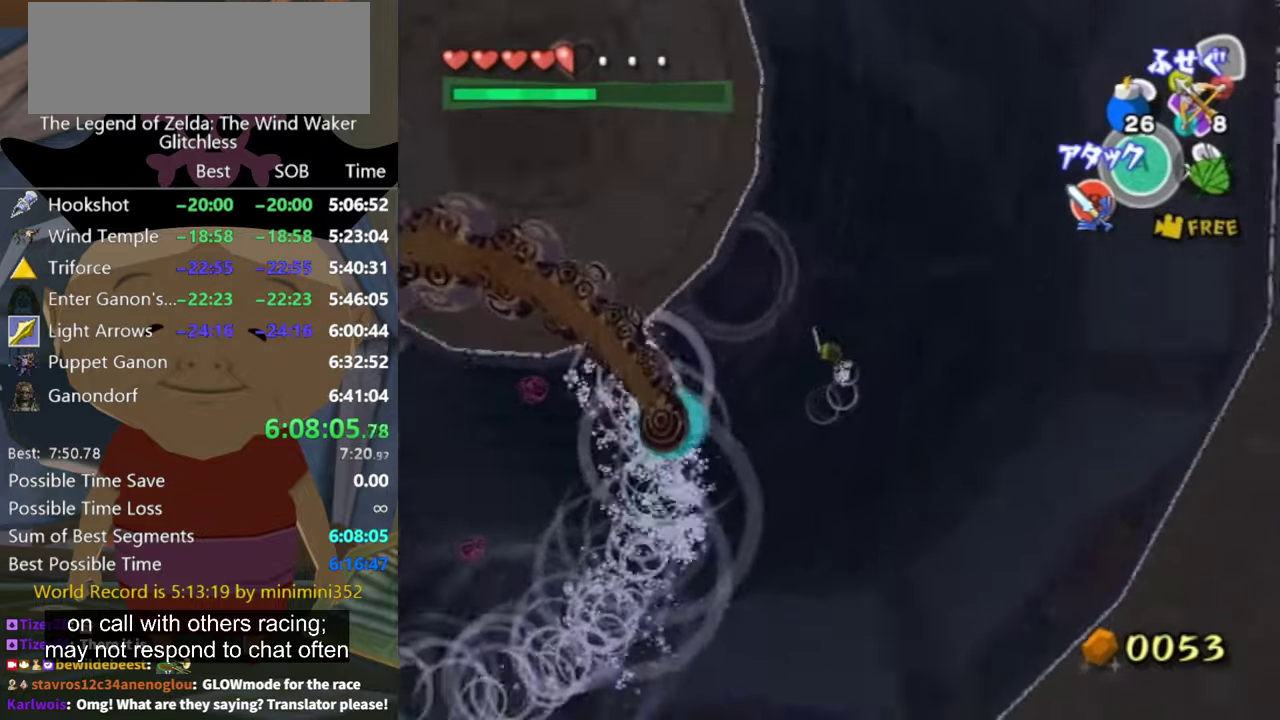
{"buttons": [], "left_stick": "up-left", "right_stick": "up-right", "button_events": []}
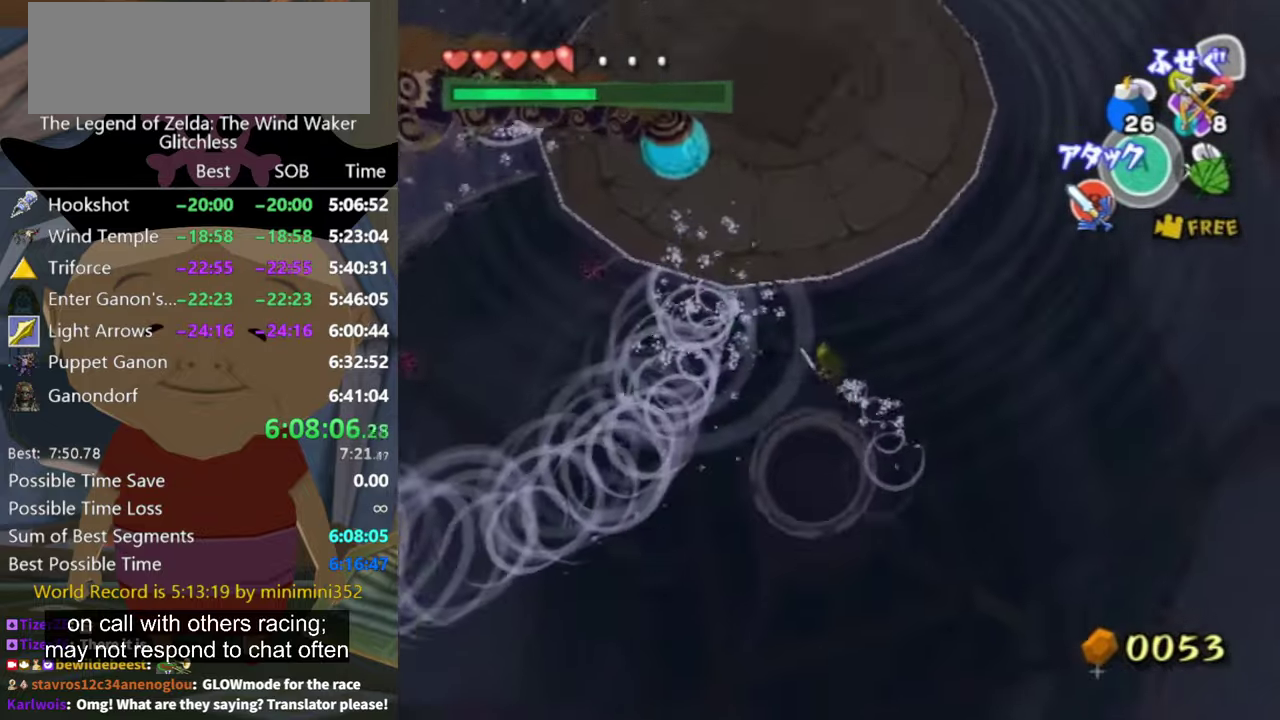
{"buttons": [], "left_stick": "left", "right_stick": "center", "button_events": []}